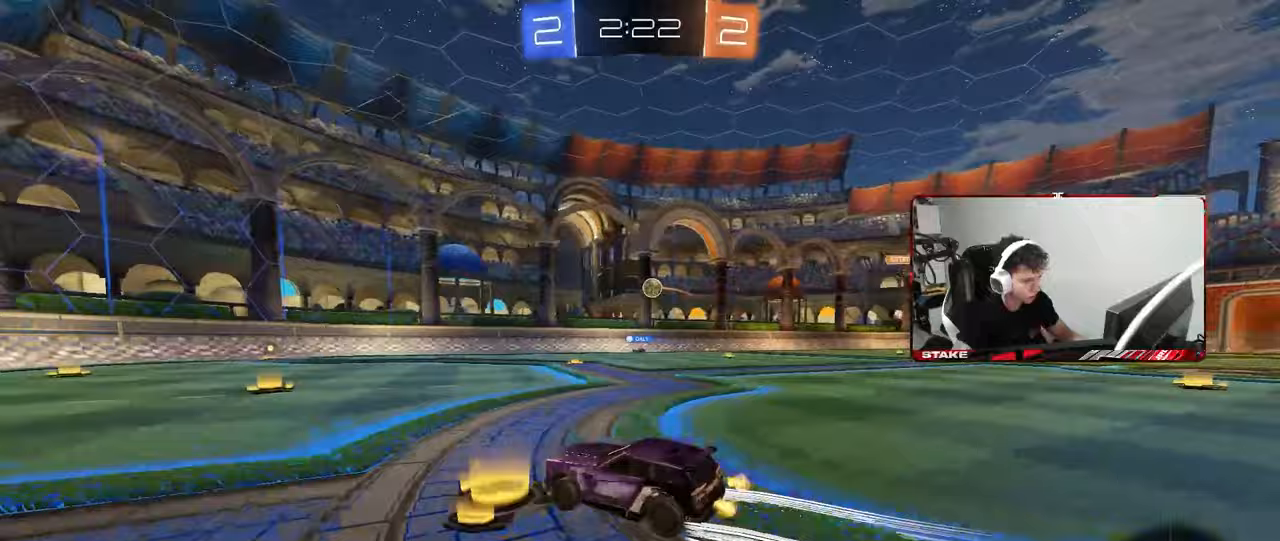
Gameplay with keyboard and mouse; each line is a JSON object with the keys and mouse buttons held at the frame after it. "events" lists presses ("down") and releases ("up") of "1", "2", "3", "4", "5", "a", "alt", "c", "caps_lock", "ctrl", "d", "e", "f", "g", "q", "r", "s", "shift", "space", "t", "tab", "v", "w", "x", "z", "mouse_left", "mouse_wheel" and "mouse_right" between this image and that frame as [ms after this image, input, new state], when the widget could be followed in between. "mouse_left", "mouse_wheel", "mouse_right" = the "left", "wheel", "right" buttons of the "mouse" list. No other keys are recorded. "wheel" means that the mouse wheel is clicked or scrolled. "mouse_move" is the direction in which the mouse moves at that frame (one of eight, or "still"), when it could be read.
{"keys": ["w"], "mouse": [], "mouse_move": "still", "events": [[250, "d", "up"], [250, "s", "down"], [350, "d", "down"], [400, "s", "up"], [433, "d", "up"], [483, "w", "down"]]}
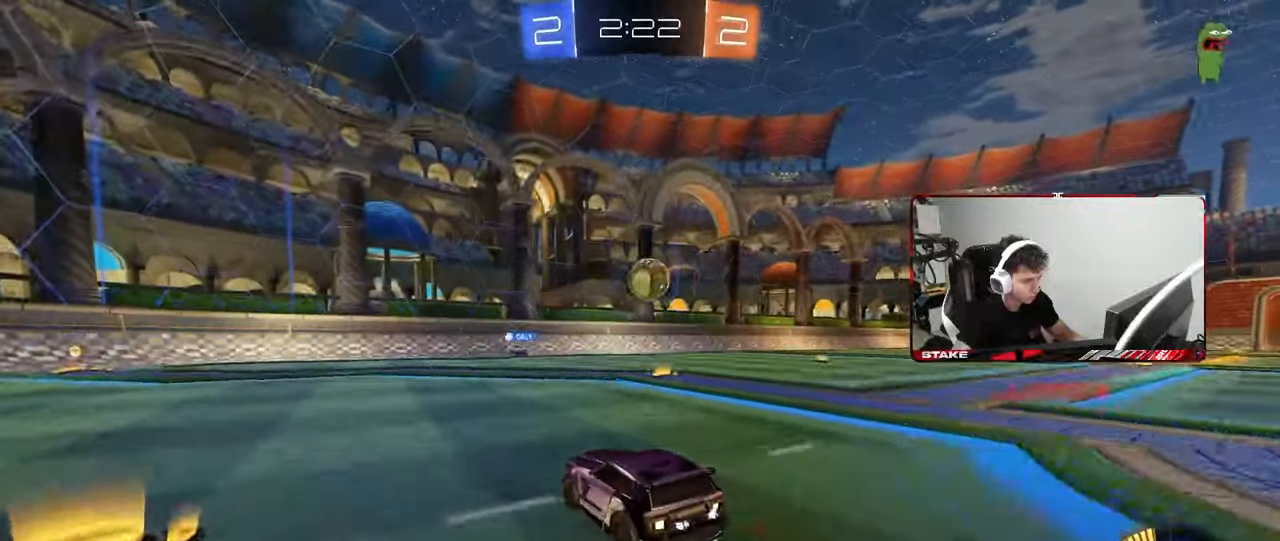
{"keys": ["a", "w"], "mouse": [], "mouse_move": "still", "events": [[183, "d", "down"], [267, "w", "up"], [317, "mouse_right", "down"], [417, "d", "up"], [417, "mouse_right", "up"], [450, "a", "down"], [500, "w", "down"]]}
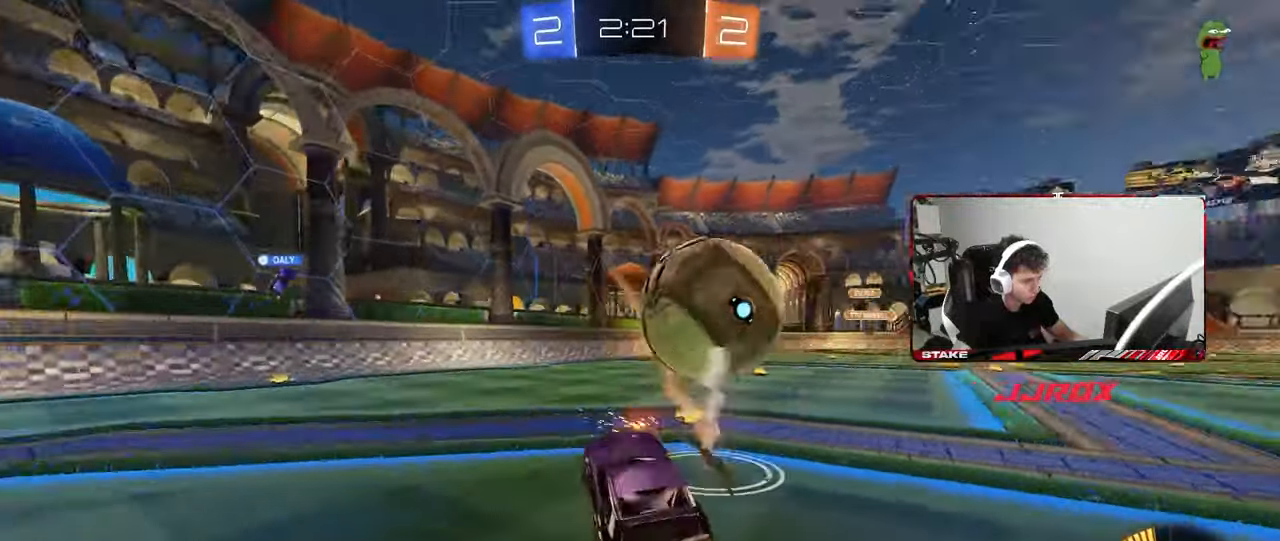
{"keys": ["a"], "mouse": [], "mouse_move": "still", "events": [[150, "w", "up"], [183, "w", "down"], [233, "w", "up"], [283, "a", "up"], [283, "d", "down"], [283, "shift", "down"], [383, "shift", "up"], [433, "a", "down"], [433, "d", "up"]]}
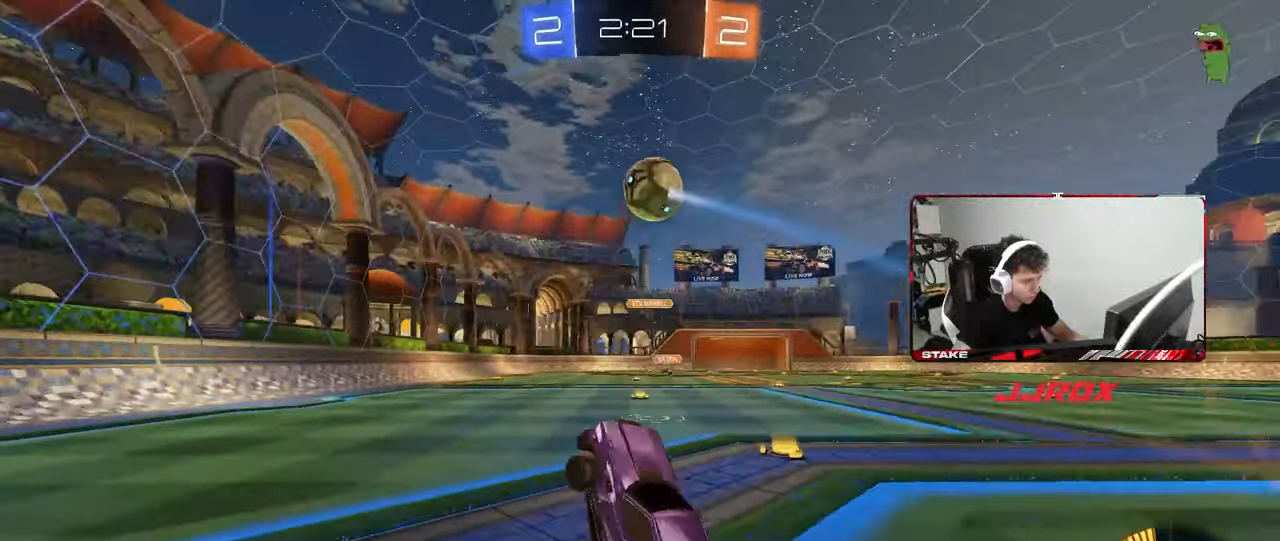
{"keys": ["d", "shift", "w"], "mouse": [], "mouse_move": "still", "events": [[17, "a", "up"], [17, "w", "down"], [200, "mouse_right", "down"], [300, "mouse_right", "up"], [350, "d", "down"], [483, "shift", "down"]]}
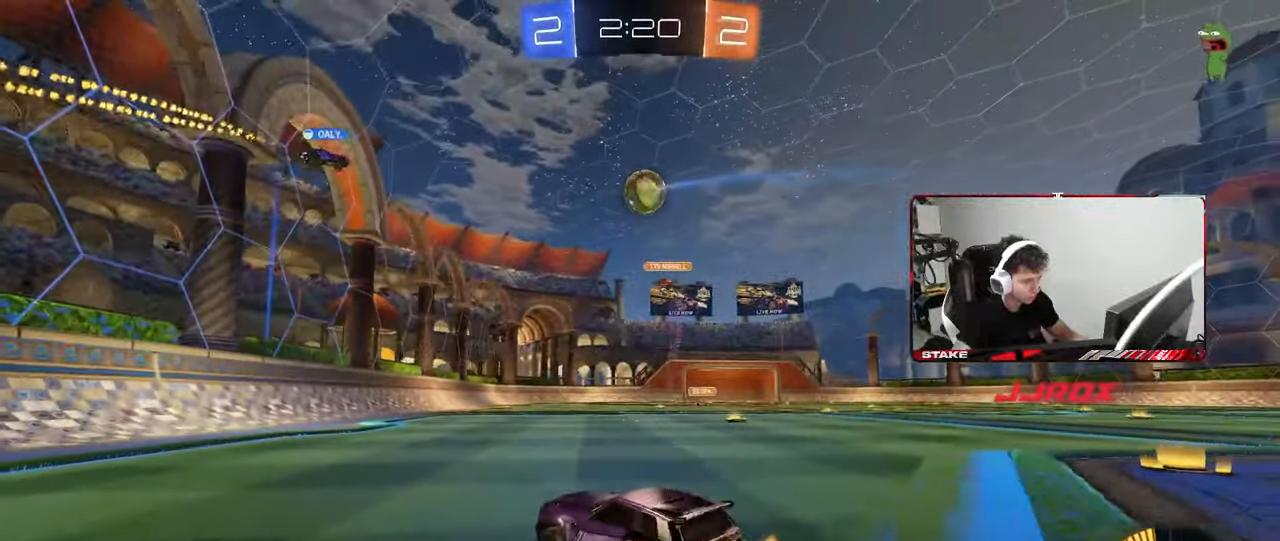
{"keys": ["w"], "mouse": ["left"], "mouse_move": "still", "events": [[33, "shift", "up"], [450, "d", "up"], [450, "mouse_left", "down"]]}
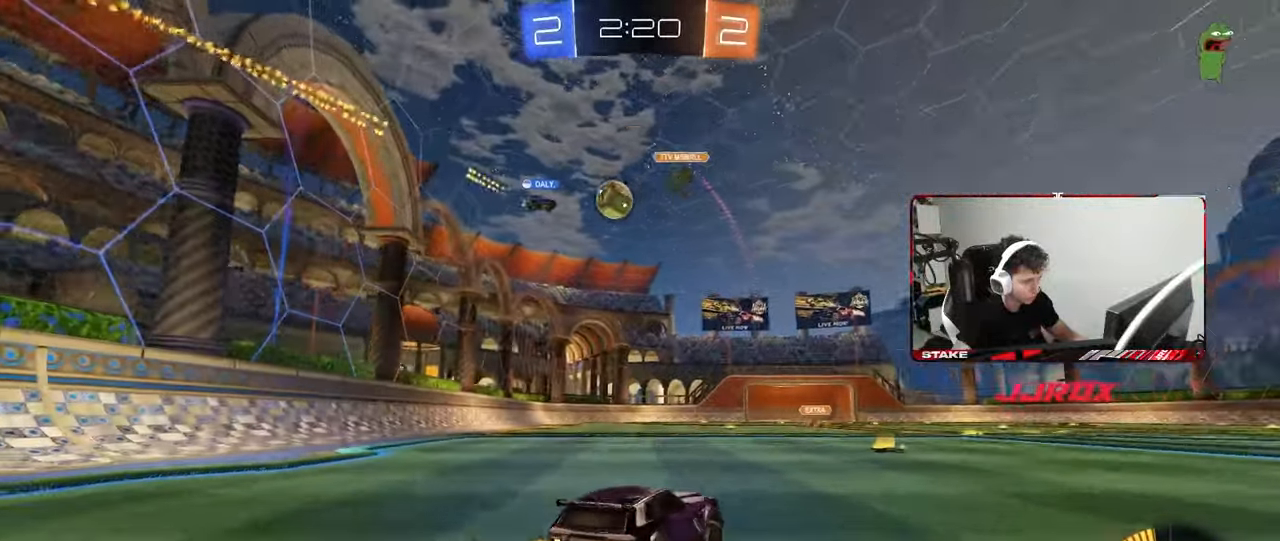
{"keys": ["d", "w"], "mouse": [], "mouse_move": "still", "events": [[233, "mouse_left", "up"], [383, "d", "down"]]}
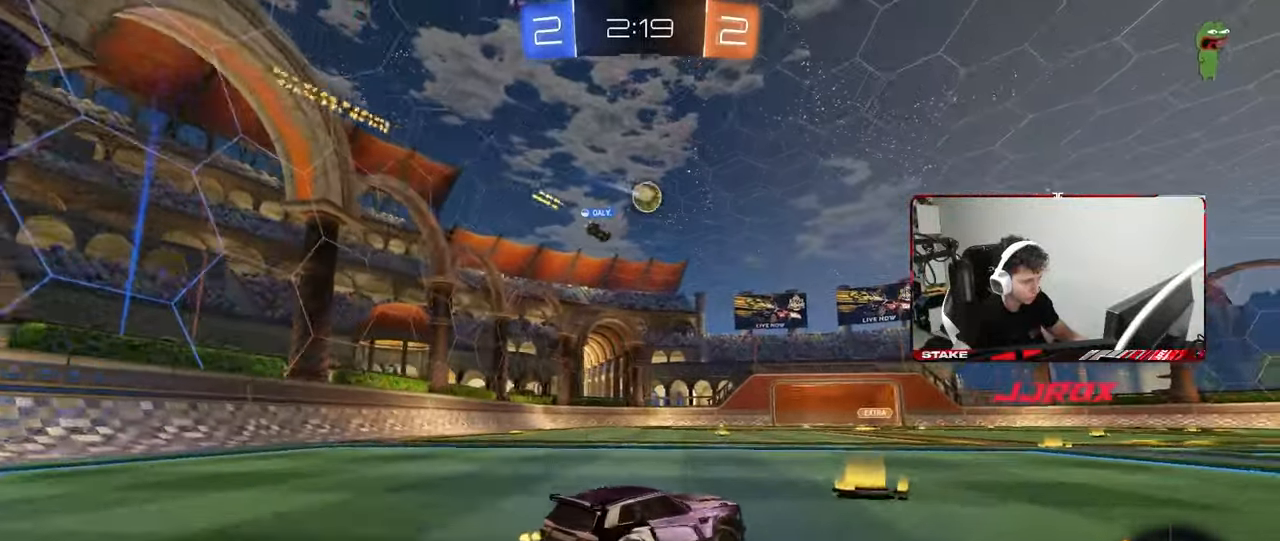
{"keys": ["w"], "mouse": ["left"], "mouse_move": "still", "events": [[17, "d", "up"], [117, "mouse_left", "down"], [300, "mouse_left", "up"], [450, "mouse_left", "down"]]}
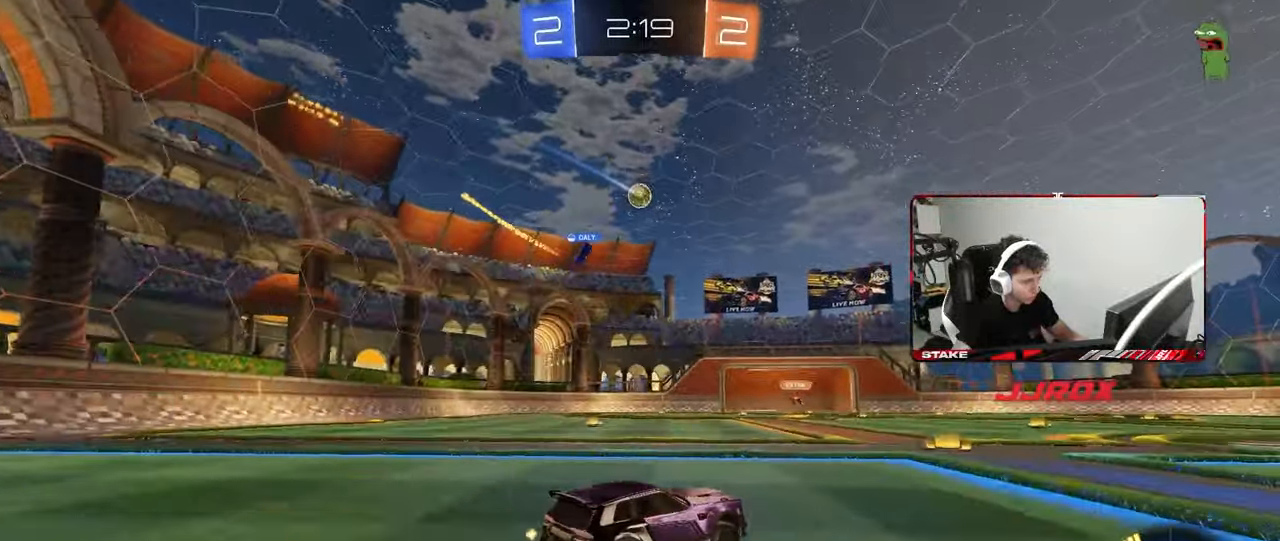
{"keys": ["w"], "mouse": [], "mouse_move": "still", "events": [[183, "mouse_left", "up"], [367, "d", "down"], [450, "d", "up"]]}
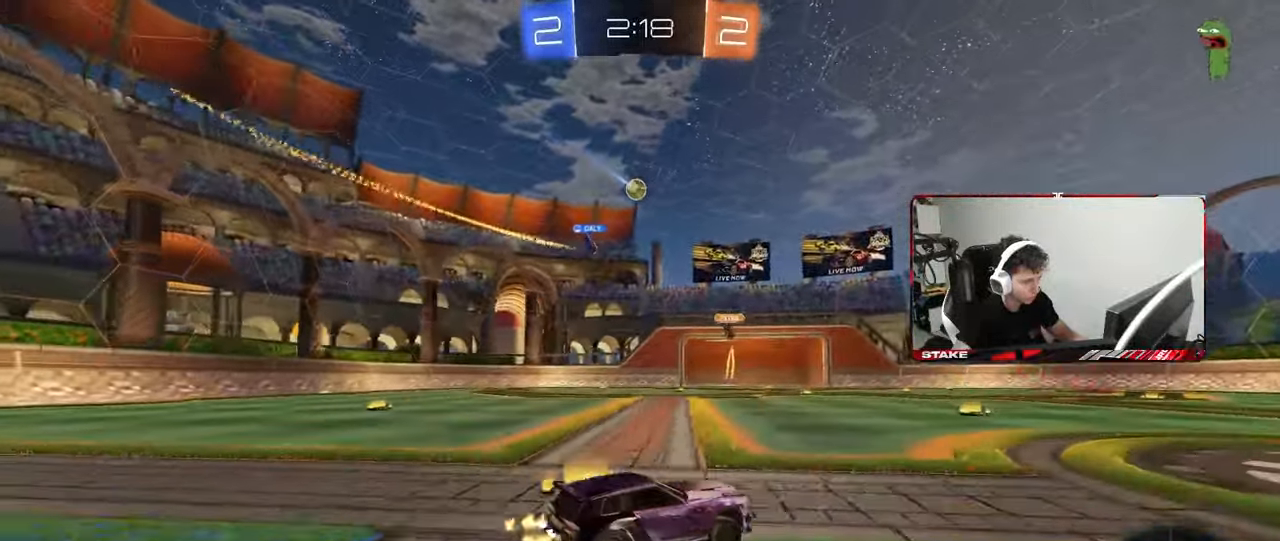
{"keys": ["w"], "mouse": [], "mouse_move": "still", "events": []}
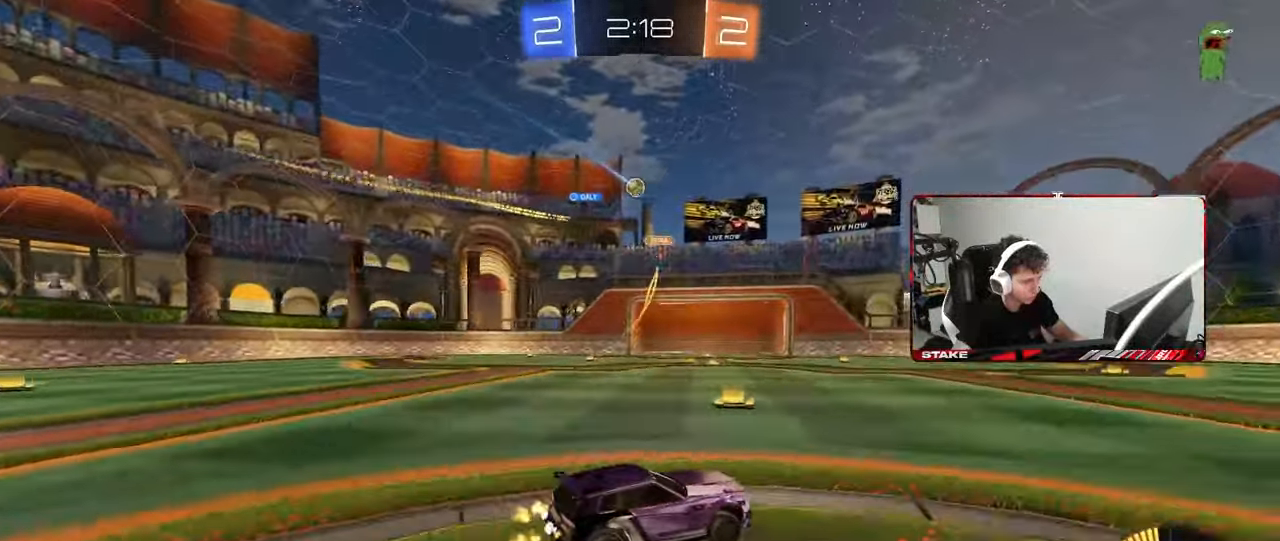
{"keys": ["a", "w"], "mouse": [], "mouse_move": "still", "events": [[250, "a", "down"]]}
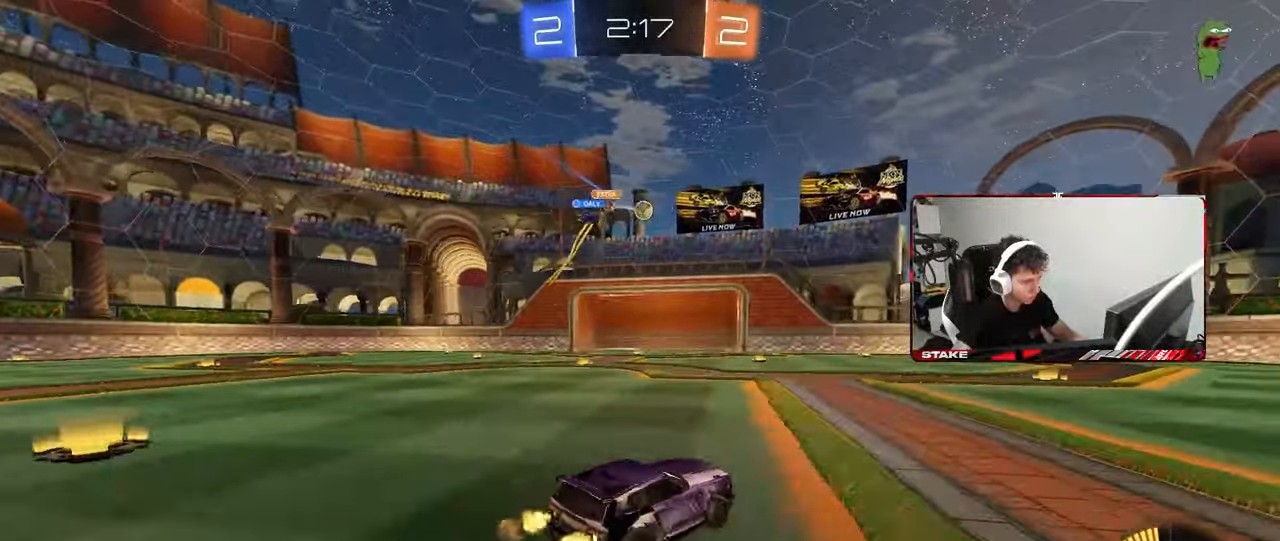
{"keys": ["w"], "mouse": [], "mouse_move": "still", "events": [[133, "a", "up"], [133, "d", "down"], [267, "mouse_left", "down"], [450, "mouse_left", "up"], [500, "d", "up"]]}
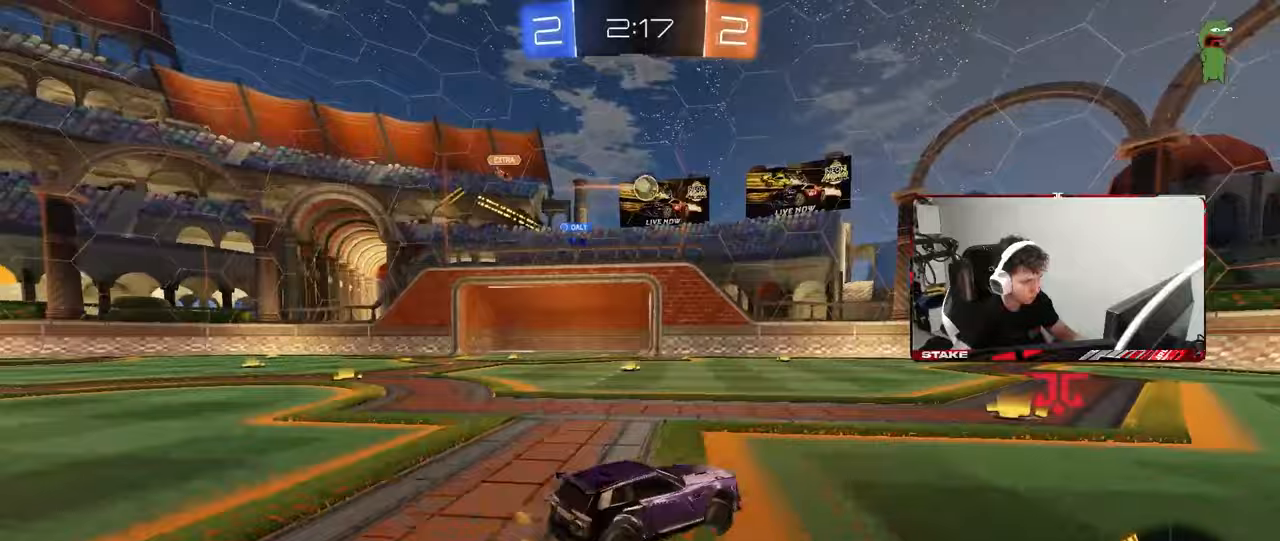
{"keys": ["a", "w"], "mouse": ["left"], "mouse_move": "still", "events": [[283, "d", "down"], [333, "d", "up"], [383, "mouse_left", "down"], [417, "a", "down"]]}
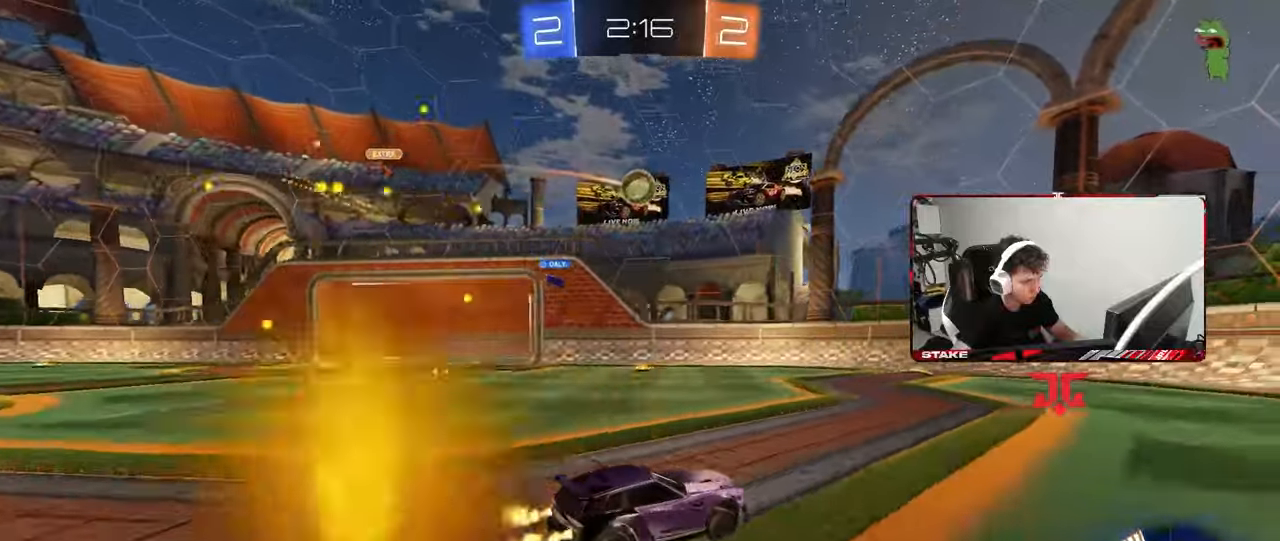
{"keys": ["w"], "mouse": [], "mouse_move": "still", "events": [[17, "a", "up"], [67, "mouse_left", "up"], [350, "a", "down"], [433, "a", "up"]]}
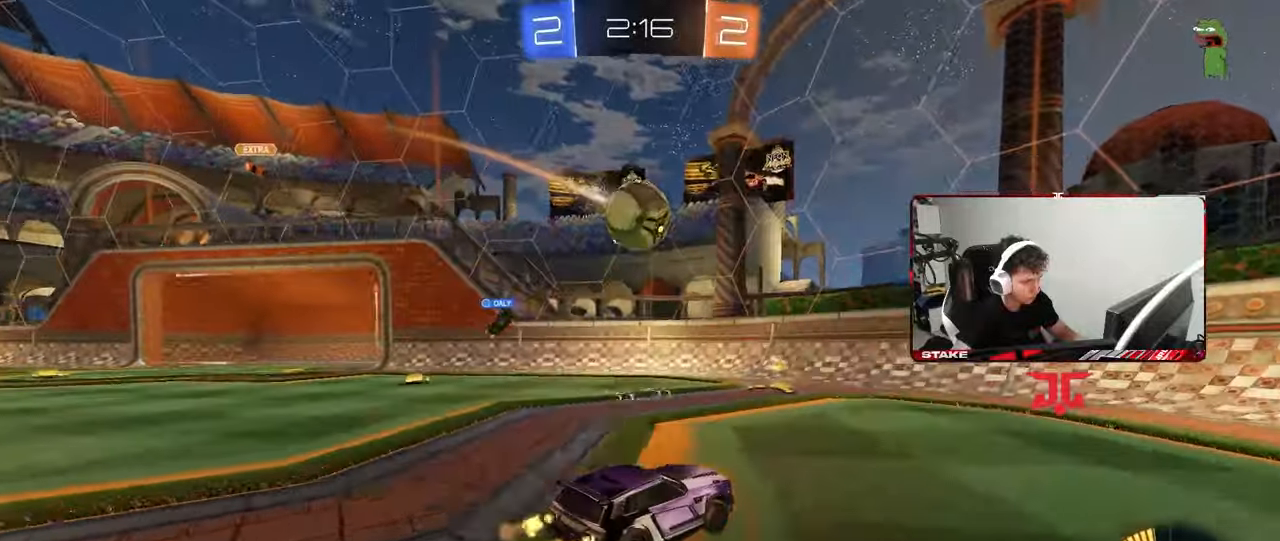
{"keys": ["a"], "mouse": [], "mouse_move": "still", "events": [[133, "d", "down"], [133, "w", "up"], [417, "a", "down"], [417, "d", "up"]]}
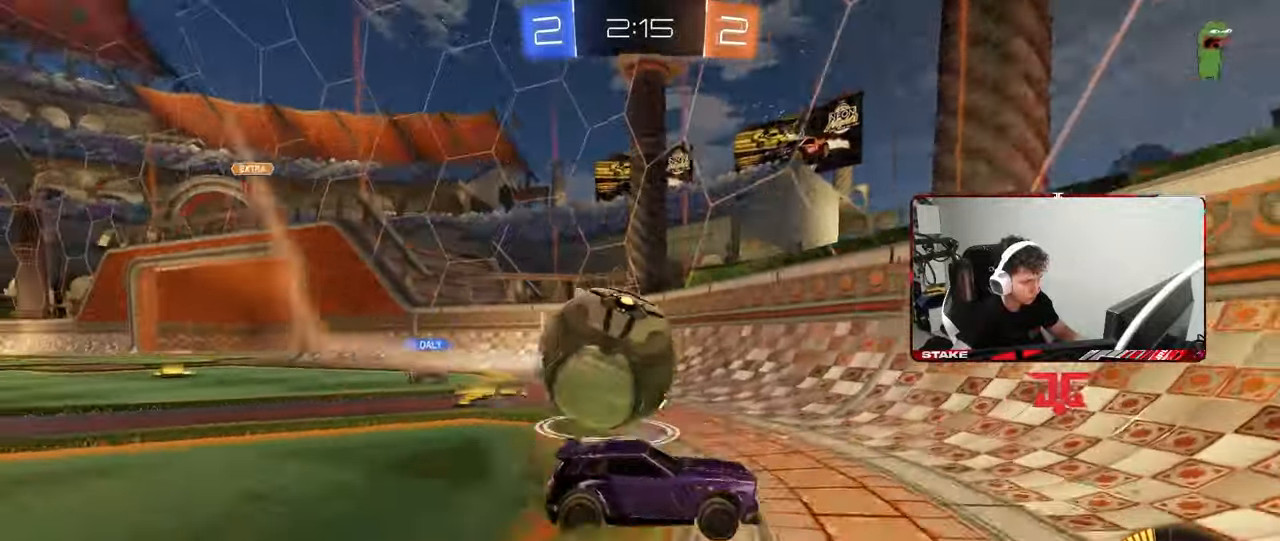
{"keys": [], "mouse": [], "mouse_move": "still", "events": [[50, "s", "down"], [150, "s", "up"], [283, "w", "down"], [417, "a", "up"], [467, "w", "up"]]}
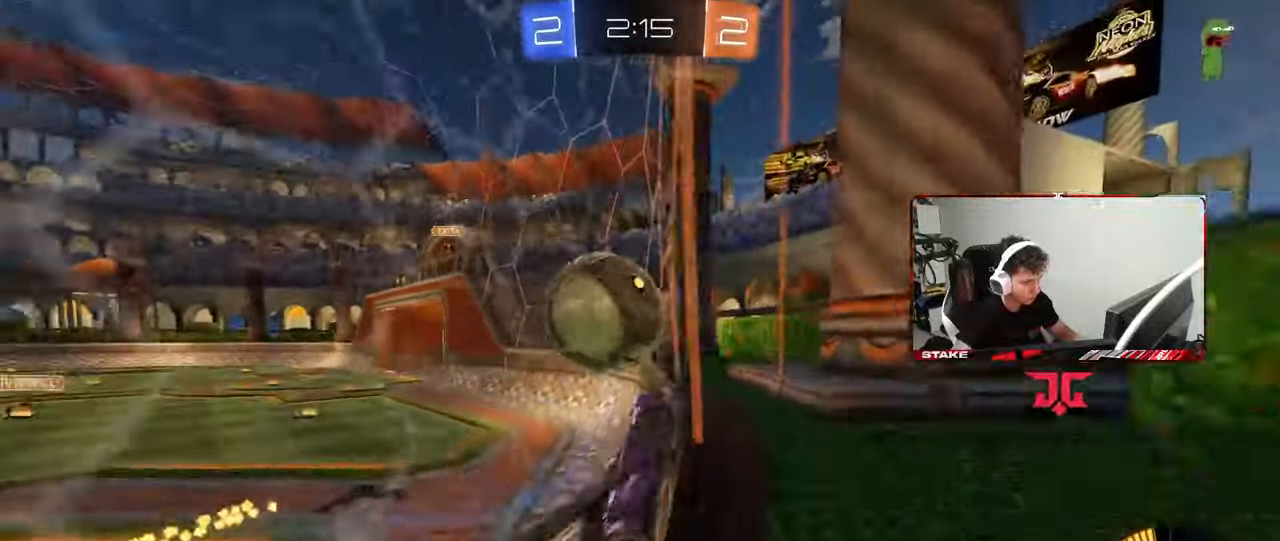
{"keys": ["a", "w"], "mouse": [], "mouse_move": "still", "events": [[17, "s", "down"], [117, "s", "up"], [217, "d", "down"], [250, "w", "down"], [300, "d", "up"], [400, "a", "down"]]}
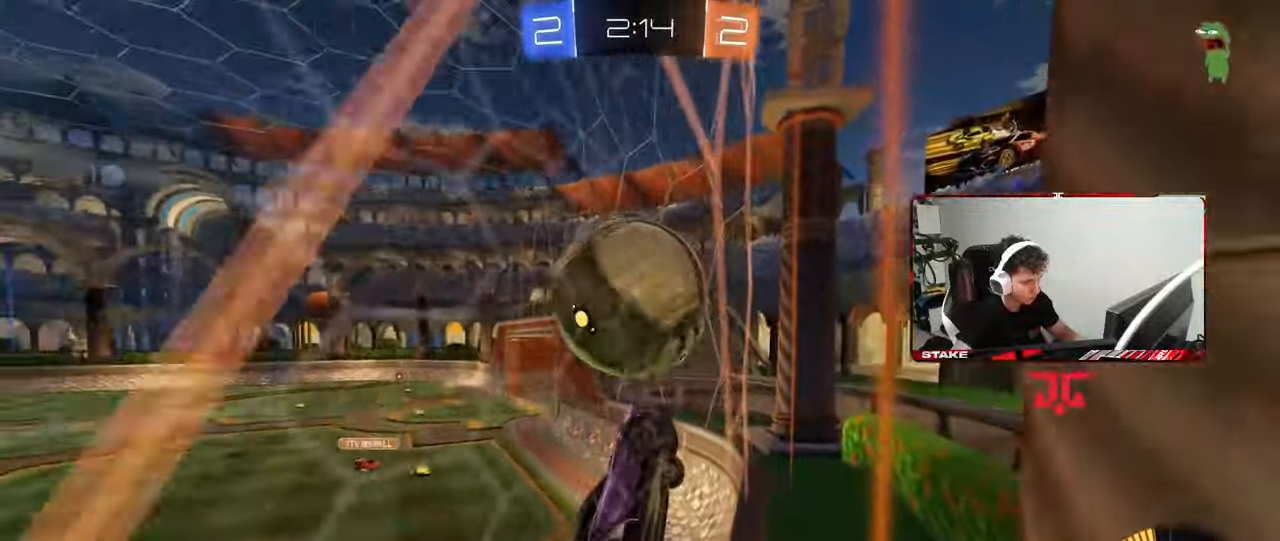
{"keys": [], "mouse": ["left", "right"], "mouse_move": "down-left", "events": [[83, "a", "up"], [267, "mouse_left", "down"], [450, "d", "down"], [500, "d", "up"], [500, "mouse_right", "down"], [500, "w", "up"]]}
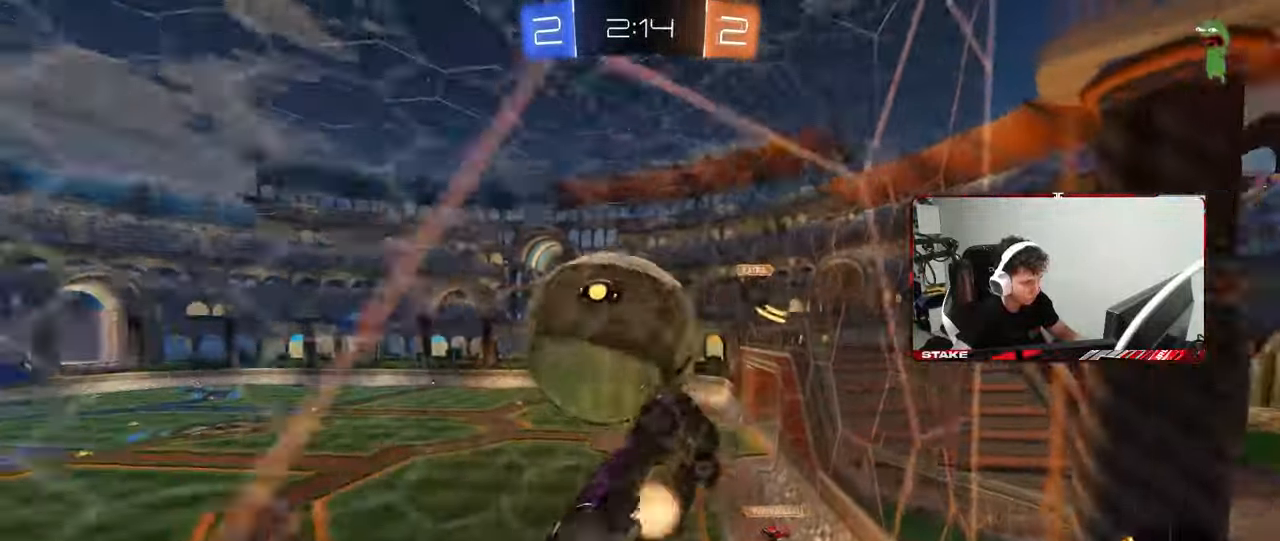
{"keys": ["a", "shift"], "mouse": [], "mouse_move": "up", "events": [[50, "a", "down"], [150, "mouse_right", "up"], [200, "mouse_right", "down"], [283, "shift", "down"], [383, "mouse_left", "up"], [383, "mouse_right", "up"]]}
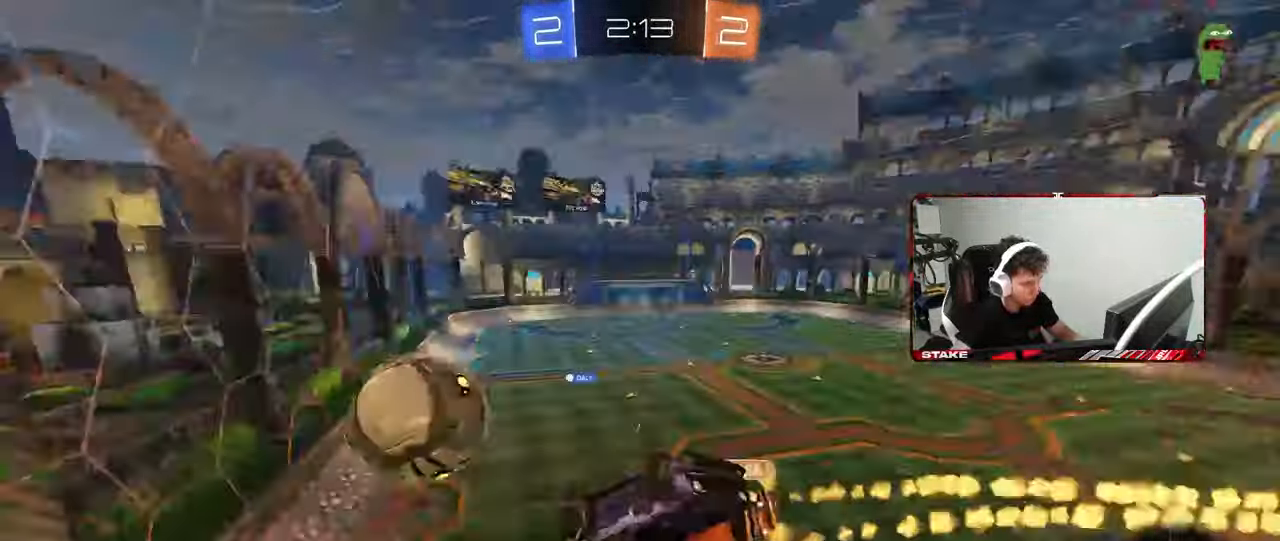
{"keys": ["a", "s"], "mouse": [], "mouse_move": "still", "events": [[250, "shift", "up"], [400, "s", "down"]]}
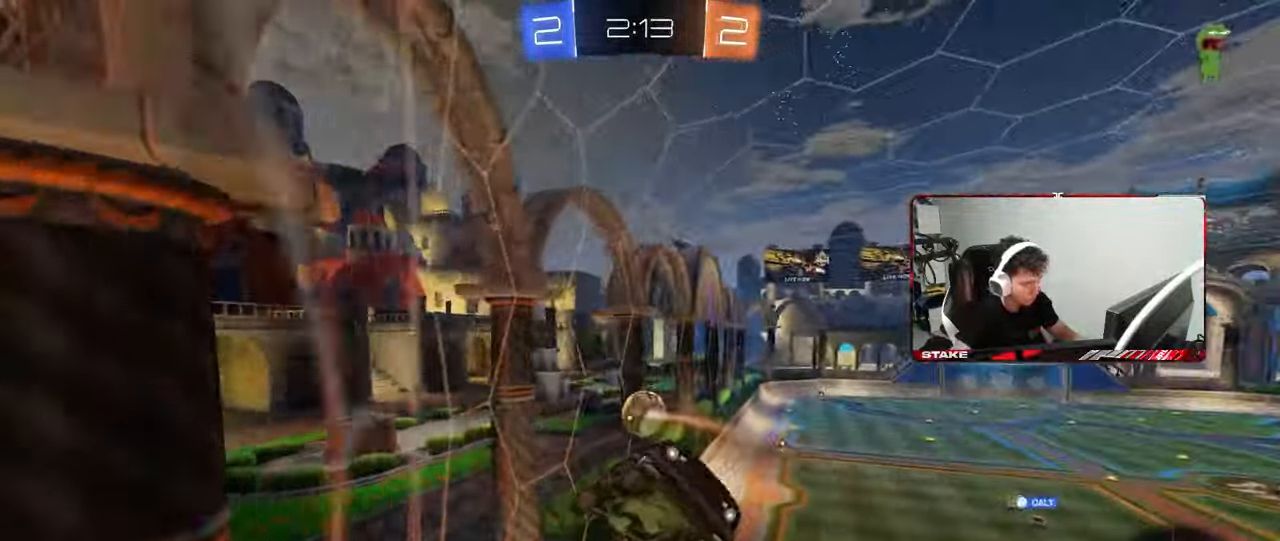
{"keys": ["a", "s"], "mouse": ["right"], "mouse_move": "still", "events": [[33, "s", "up"], [267, "a", "up"], [417, "mouse_right", "down"], [450, "a", "down"], [450, "s", "down"]]}
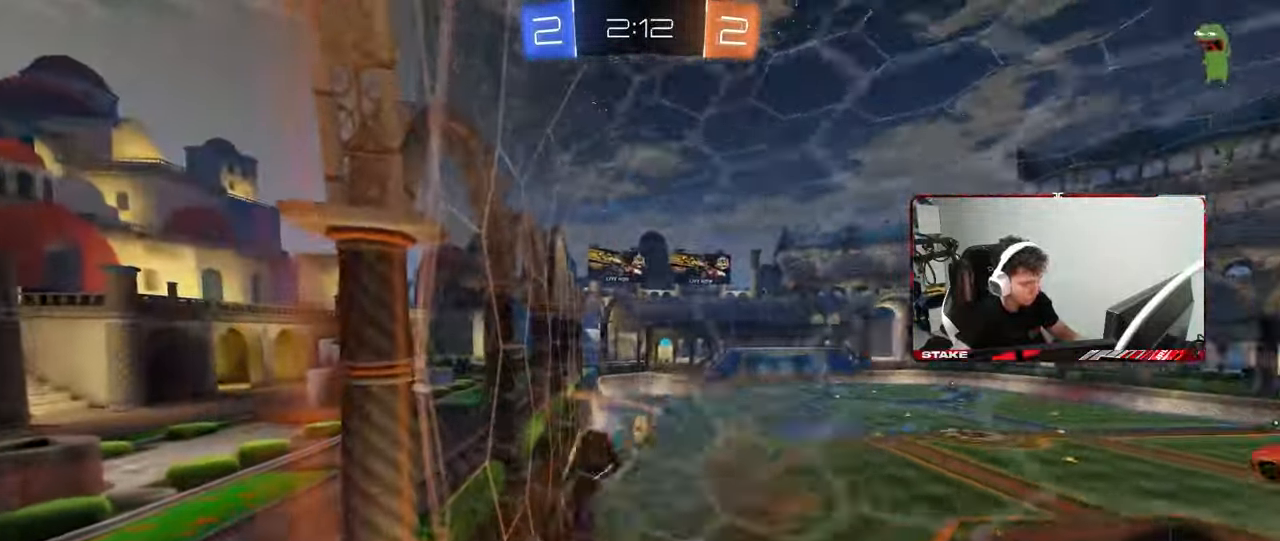
{"keys": [], "mouse": ["left"], "mouse_move": "still", "events": [[100, "mouse_right", "up"], [200, "a", "up"], [233, "mouse_left", "down"], [283, "d", "down"], [283, "s", "up"], [383, "d", "up"]]}
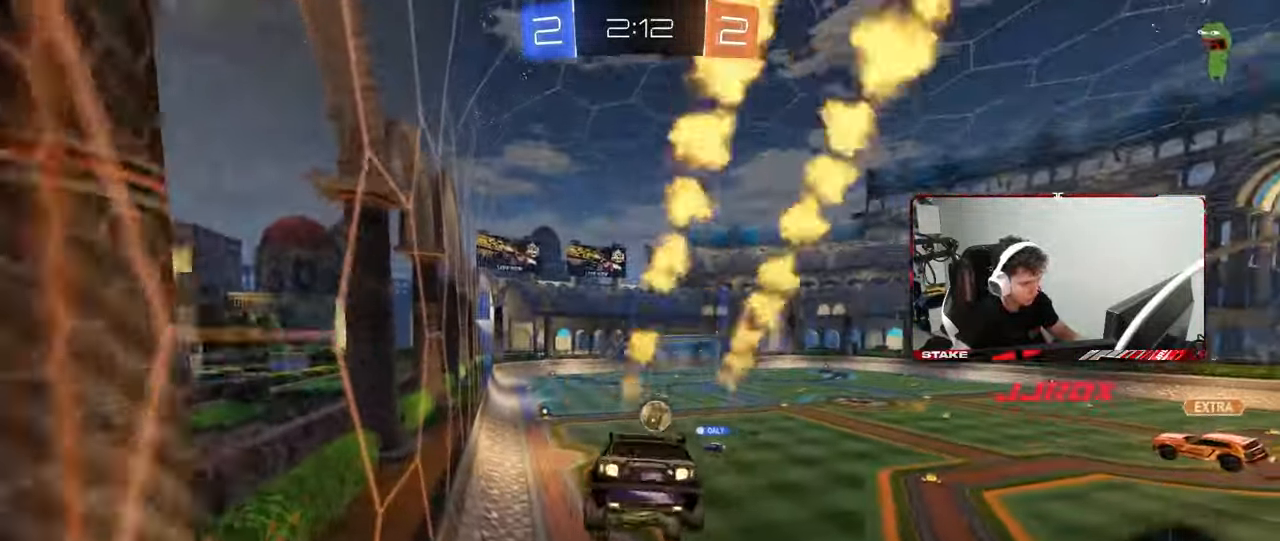
{"keys": ["w"], "mouse": ["left", "right"], "mouse_move": "still", "events": [[17, "d", "down"], [17, "s", "down"], [117, "a", "down"], [117, "d", "up"], [117, "shift", "down"], [167, "s", "up"], [217, "a", "up"], [217, "mouse_left", "up"], [217, "shift", "up"], [250, "d", "down"], [350, "d", "up"], [400, "w", "down"], [483, "mouse_left", "down"], [483, "mouse_right", "down"]]}
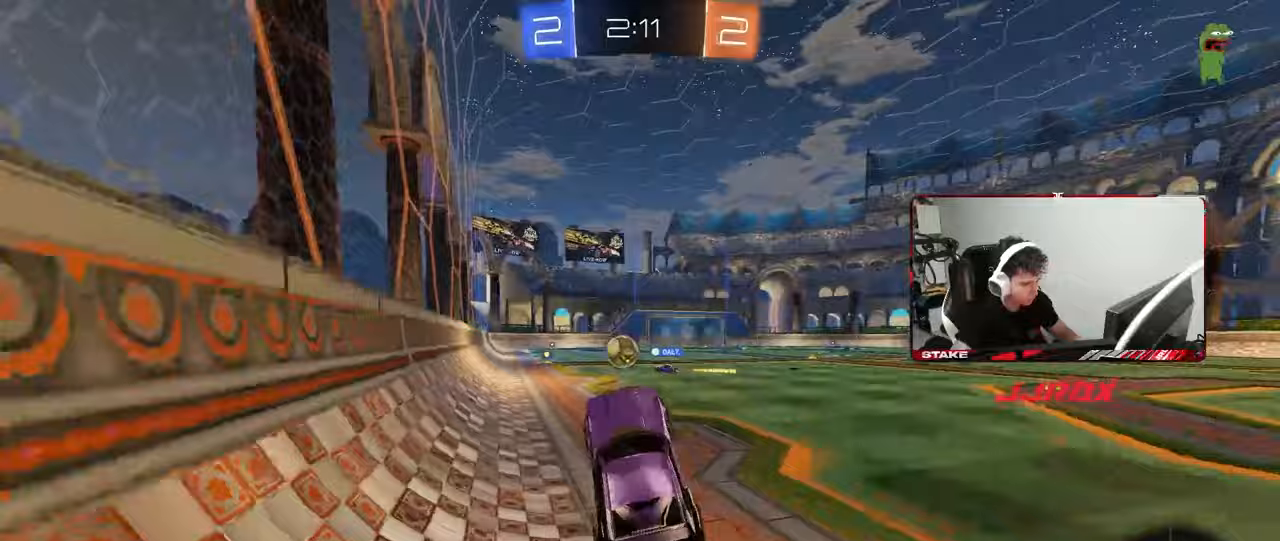
{"keys": ["a", "w"], "mouse": [], "mouse_move": "still", "events": [[83, "d", "down"], [133, "mouse_right", "up"], [217, "d", "up"], [367, "a", "down"], [417, "mouse_left", "up"]]}
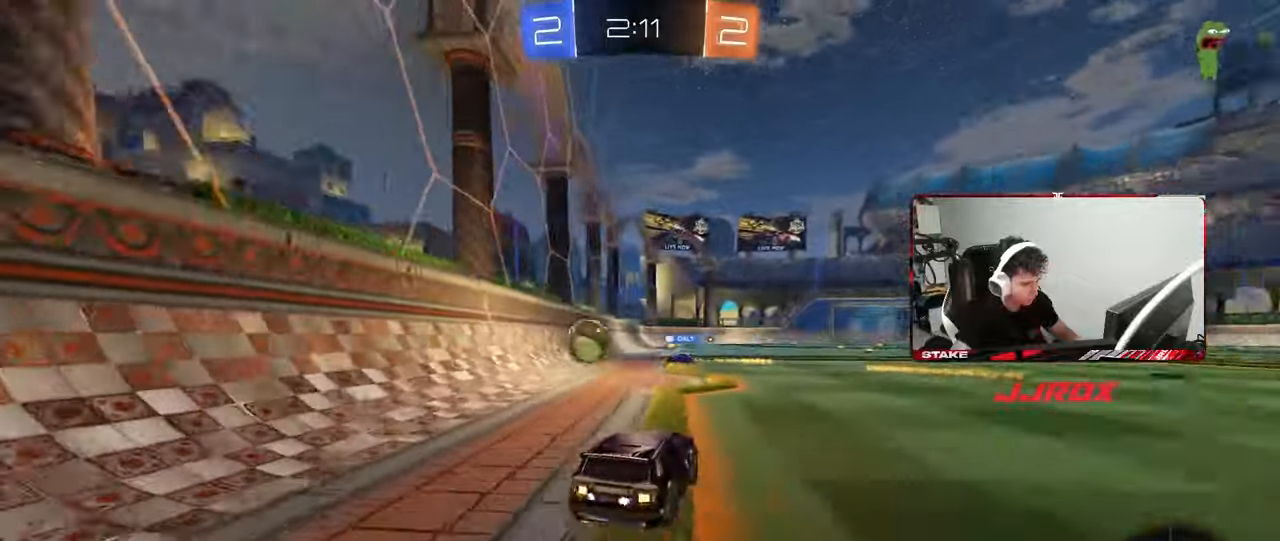
{"keys": ["w"], "mouse": ["left"], "mouse_move": "still", "events": [[50, "a", "up"], [233, "mouse_left", "down"], [283, "a", "down"], [383, "a", "up"]]}
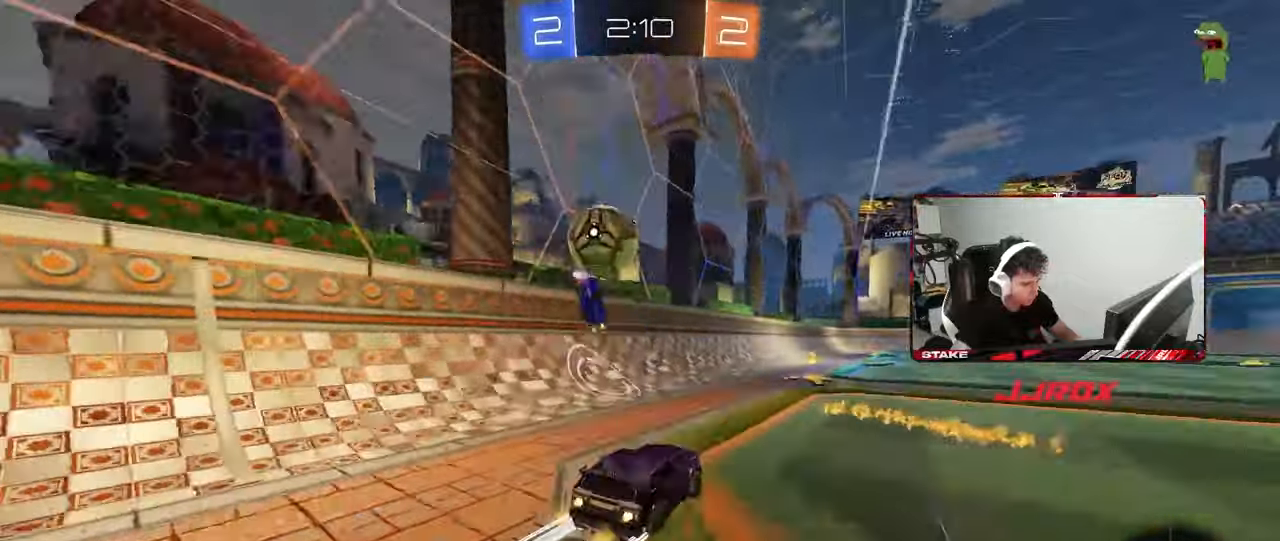
{"keys": ["d", "shift", "w"], "mouse": [], "mouse_move": "still", "events": [[67, "a", "down"], [117, "a", "up"], [117, "mouse_left", "up"], [167, "d", "down"], [350, "d", "up"], [400, "d", "down"], [483, "shift", "down"]]}
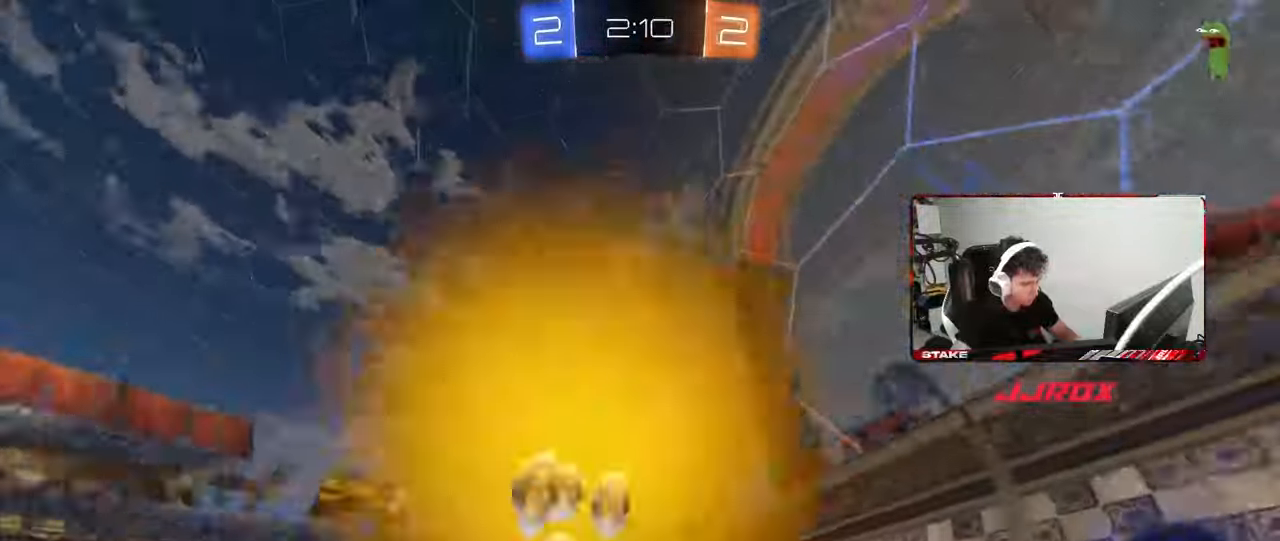
{"keys": ["d", "w"], "mouse": [], "mouse_move": "still", "events": [[83, "shift", "up"], [217, "d", "up"], [367, "d", "down"]]}
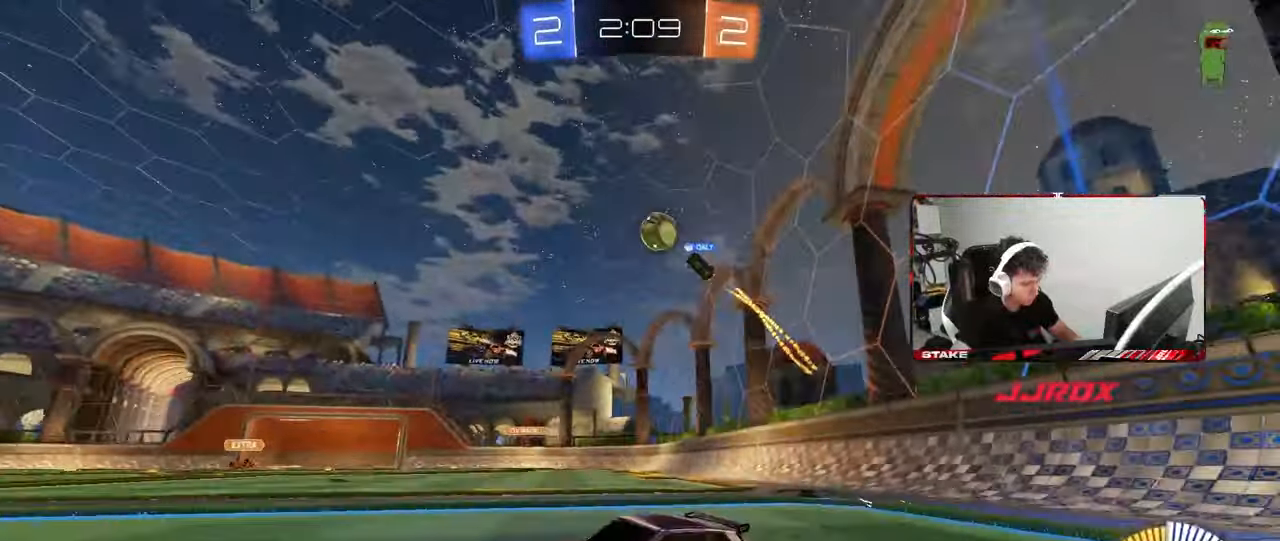
{"keys": ["w"], "mouse": [], "mouse_move": "still", "events": [[50, "d", "up"], [183, "d", "down"], [417, "d", "up"]]}
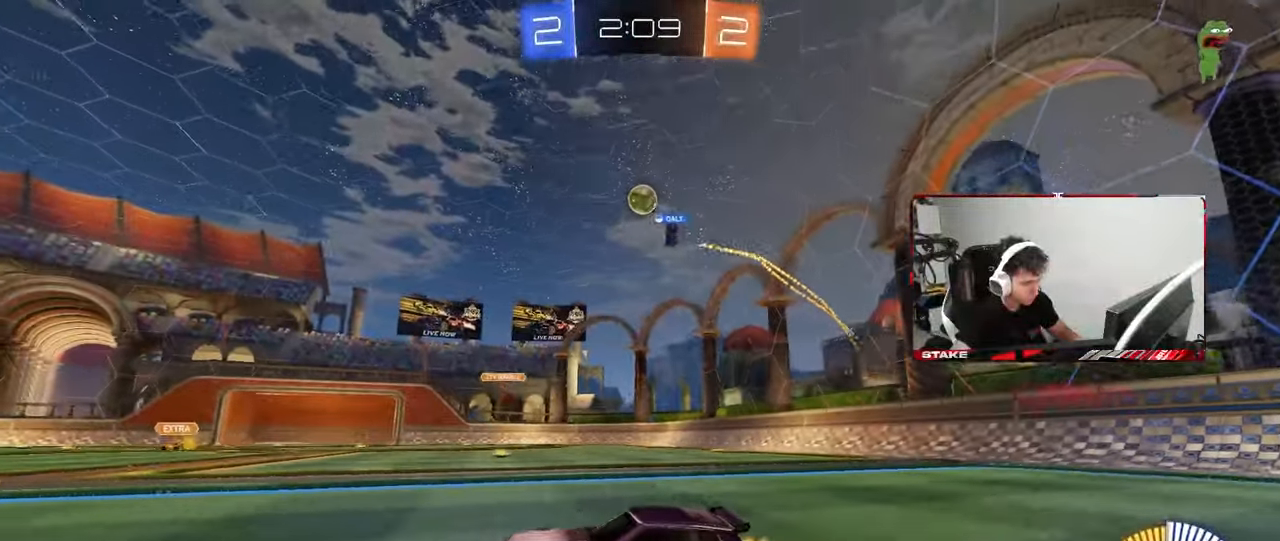
{"keys": ["a", "w"], "mouse": [], "mouse_move": "still", "events": [[67, "a", "down"], [167, "a", "up"], [167, "w", "up"], [433, "w", "down"], [483, "a", "down"]]}
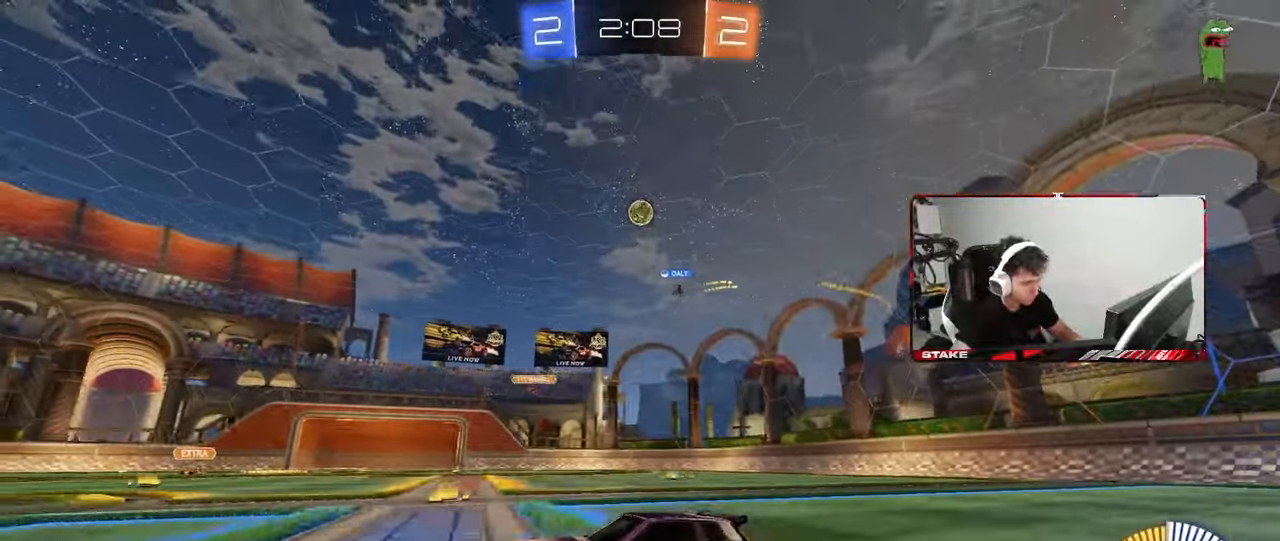
{"keys": ["d"], "mouse": [], "mouse_move": "still", "events": [[83, "a", "up"], [217, "d", "down"], [367, "d", "up"], [367, "w", "up"], [500, "d", "down"]]}
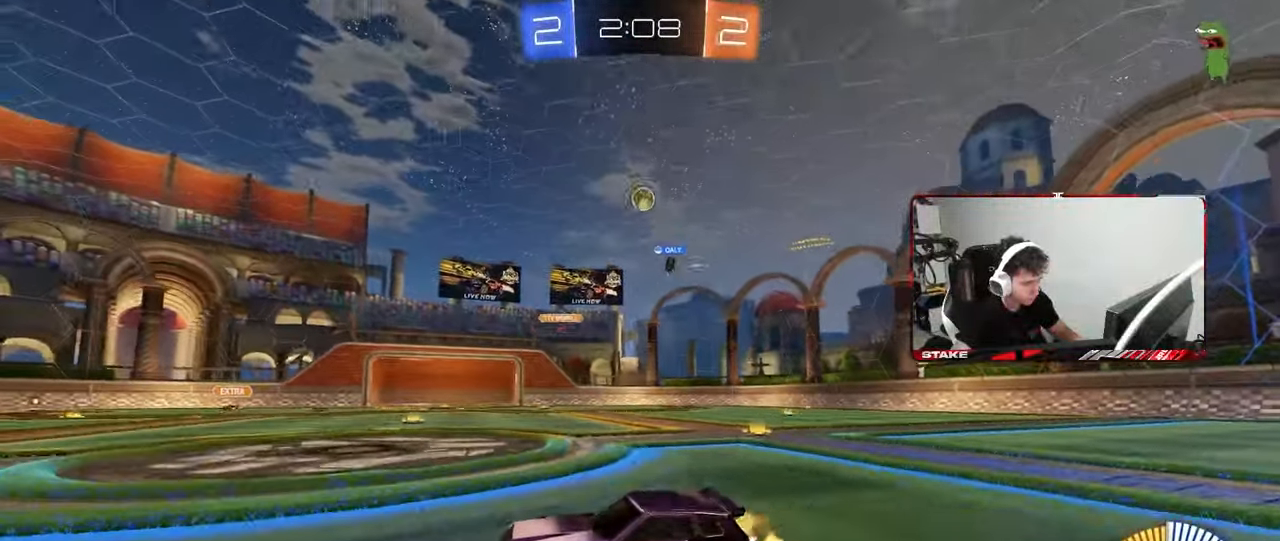
{"keys": ["w"], "mouse": [], "mouse_move": "still", "events": [[50, "w", "down"], [233, "d", "up"]]}
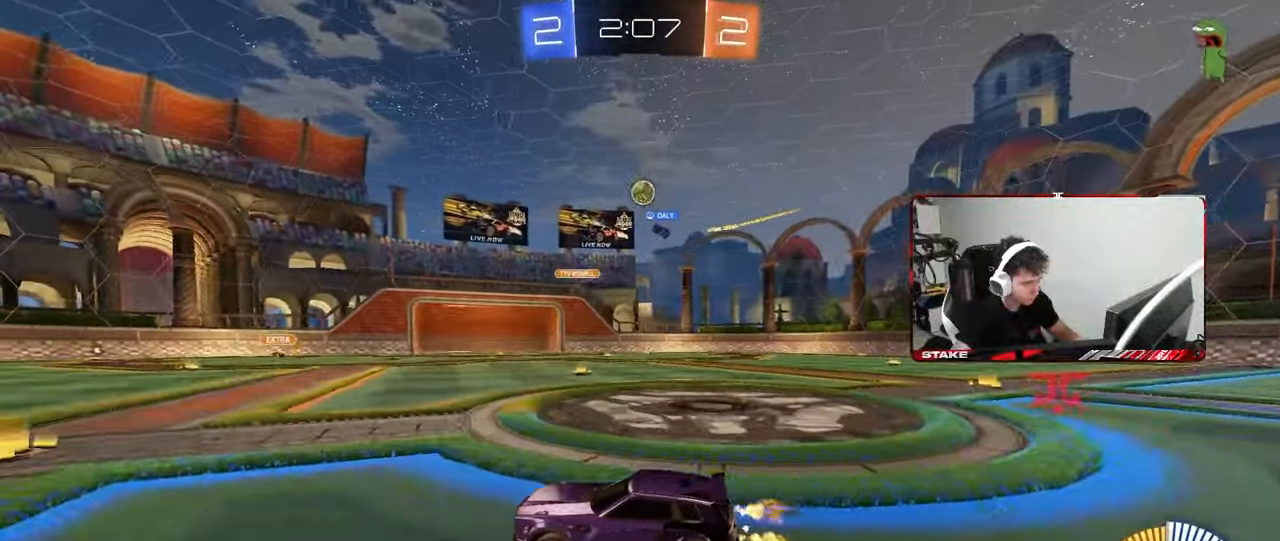
{"keys": ["d"], "mouse": [], "mouse_move": "still", "events": [[117, "w", "up"], [300, "d", "down"]]}